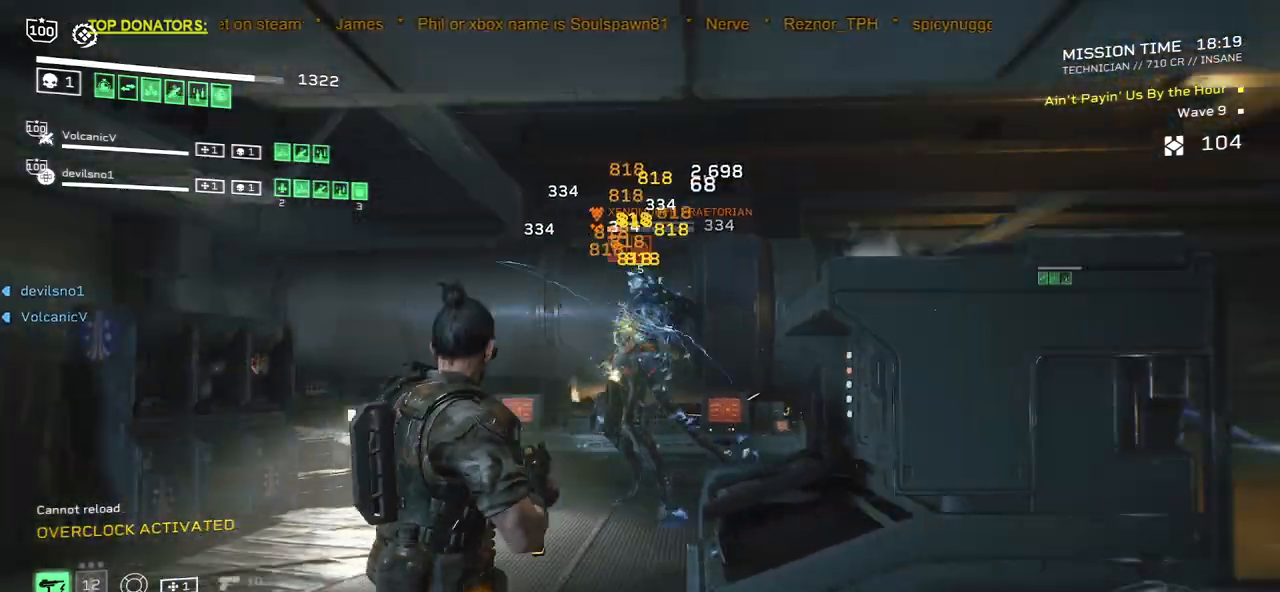
Gameplay with keyboard and mouse; each line is a JSON object with the keys and mouse buttons held at the frame after it. "events" lists presses ("down") and releases ("up") of ".", "/", "0", "1", "2", "3", "4", "5", "6", "7", "8", "9", "a", "alt", "b", "c", "caps_lock", "comma", "ctrl", "d", "e", "f", "g", "h", "i", "j", "k", "l", "m", "n", "o", "p", "q", "r", "s", "semicolon", "shift", "space", "super", "t", "tab", "tilde", "u", "v", "w", "x", "y", "z", "mouse_left", "mouse_wheel", "mouse_right", "mouse_mb4" and "mouse_mb5" between this image and that frame as [ms after this image, input, new state], when the widget could be followed in between. "mouse_left", "mouse_wheel", "mouse_right", "mouse_mb4", "mouse_mb5" = the "left", "wheel", "right", "mb4", "mb5" buttons of the "mouse" list. No other keys are recorded. "wheel" means that the mouse wheel is clicked or scrolled. Mouse movement is not recorded.
{"keys": [], "mouse": ["left", "right"], "events": []}
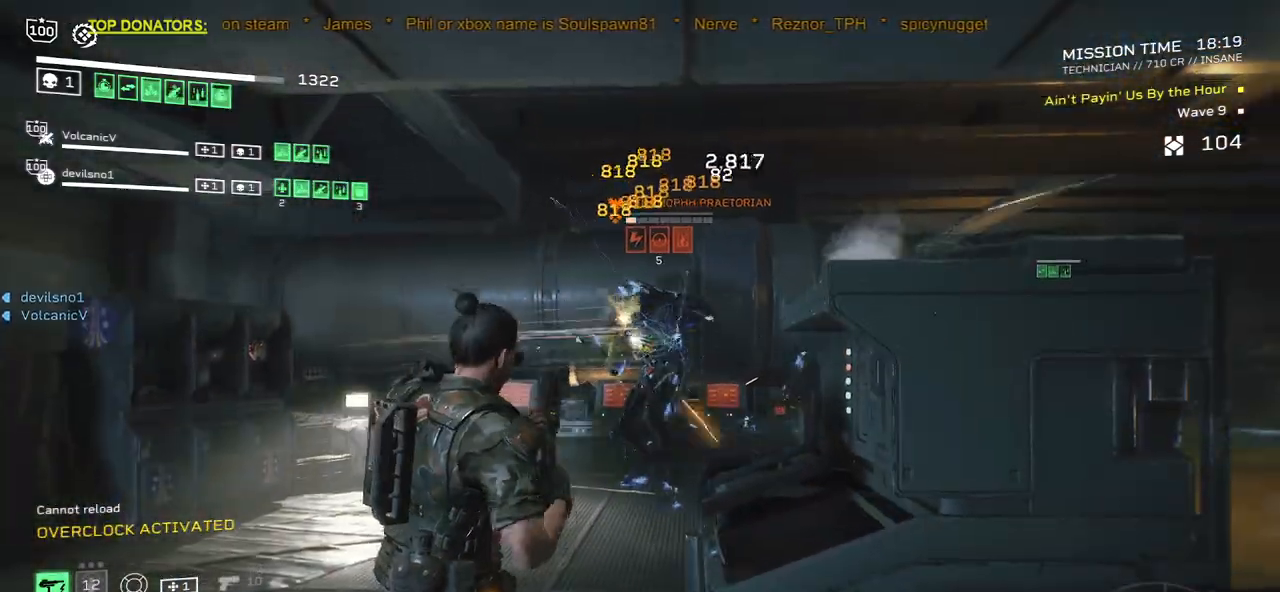
{"keys": [], "mouse": ["left", "right"], "events": [[83, "w", "down"], [183, "w", "up"]]}
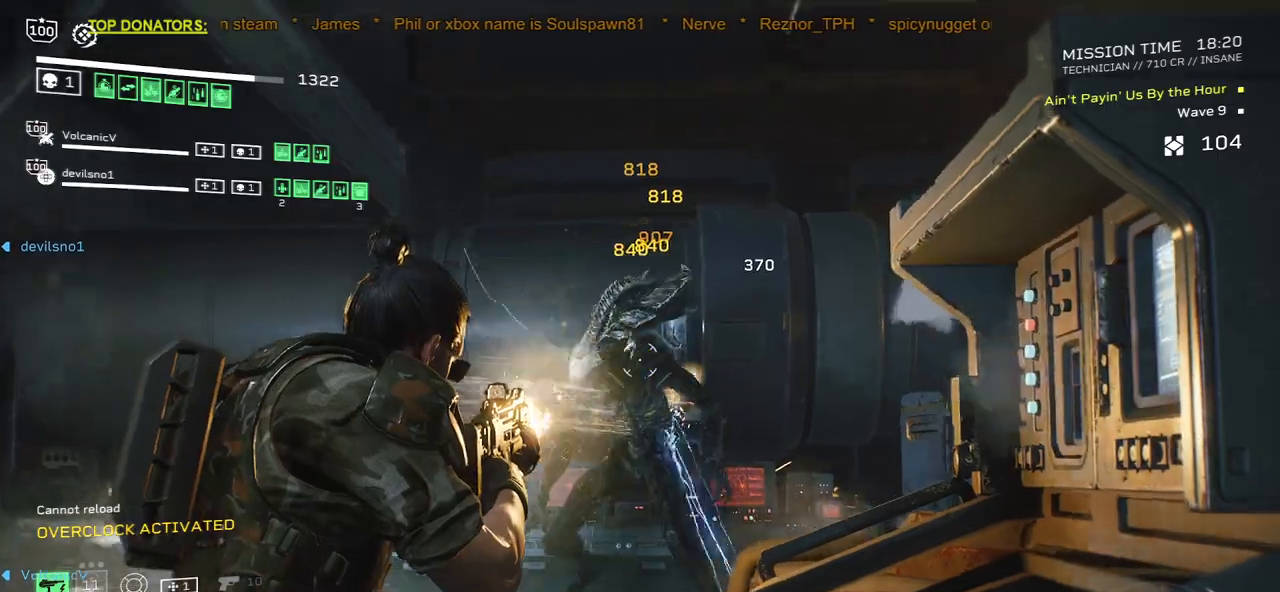
{"keys": [], "mouse": [], "events": [[200, "mouse_left", "up"], [217, "mouse_right", "up"], [217, "r", "down"], [350, "r", "up"]]}
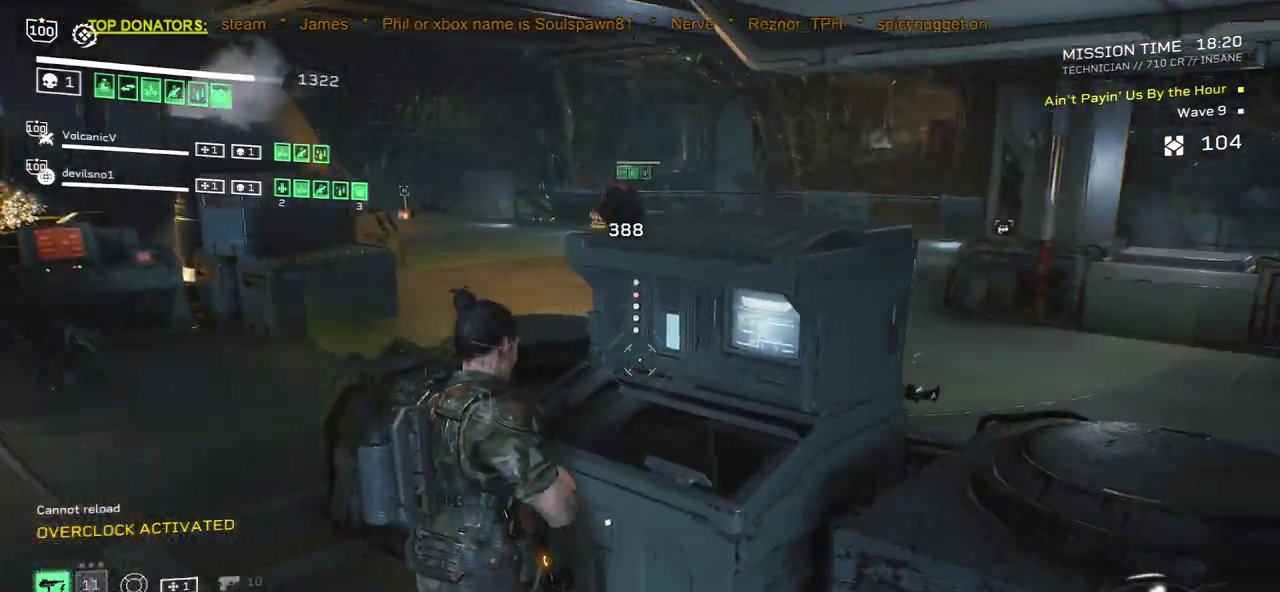
{"keys": [], "mouse": [], "events": [[83, "d", "down"], [200, "w", "down"], [350, "w", "up"], [367, "d", "up"]]}
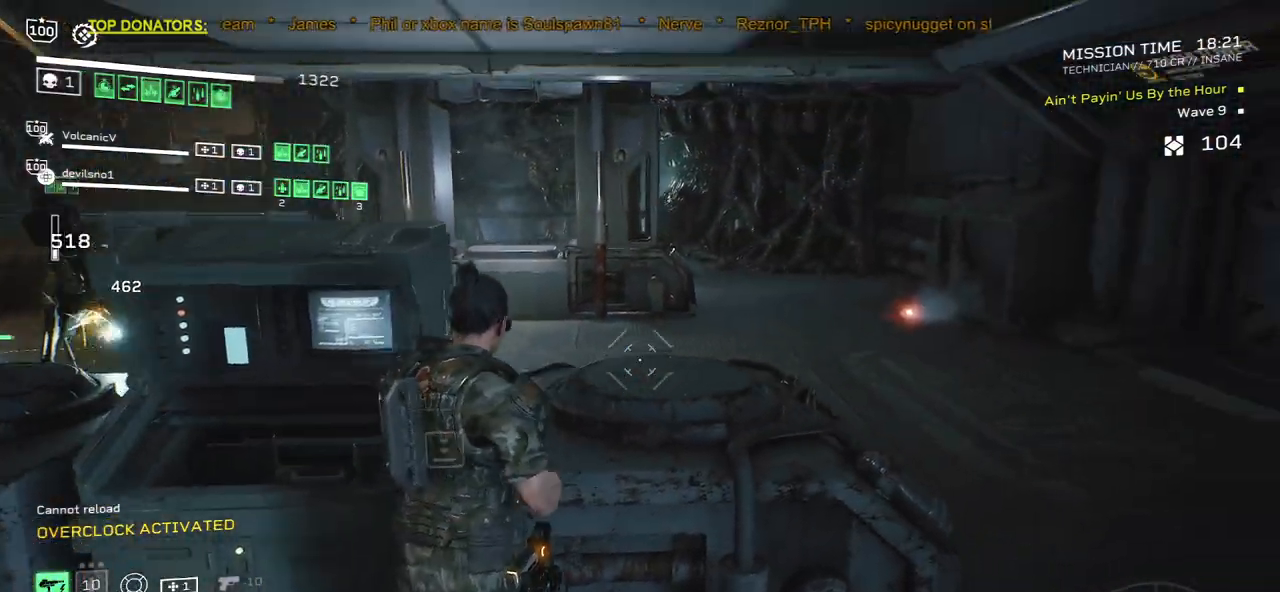
{"keys": ["d"], "mouse": [], "events": [[350, "d", "down"]]}
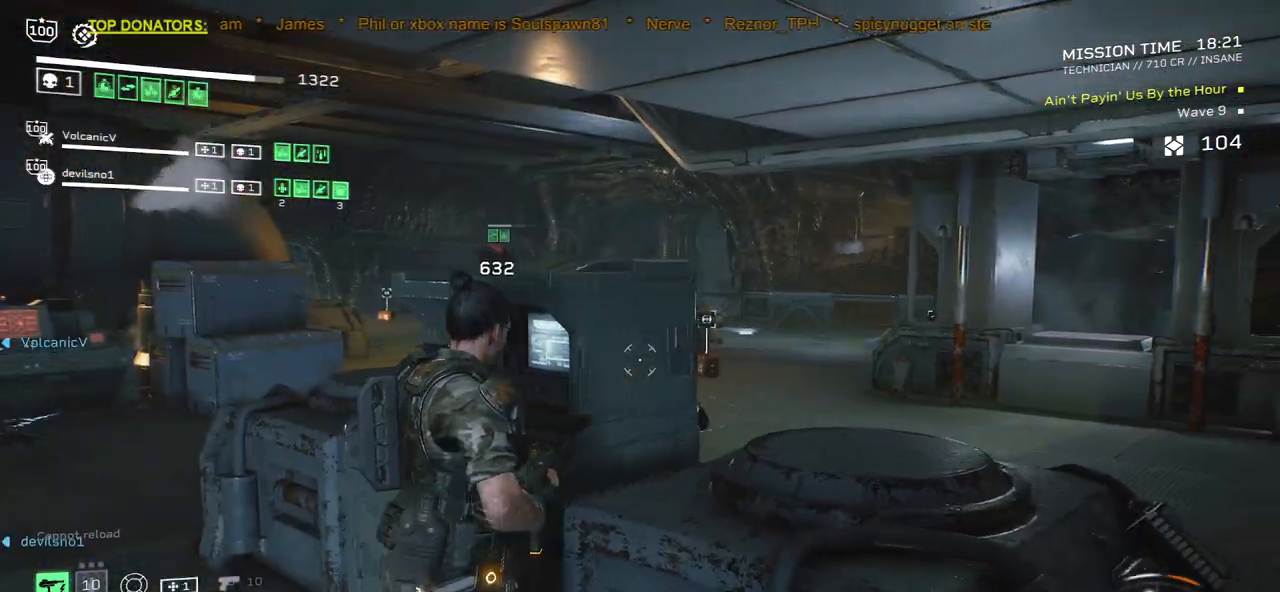
{"keys": [], "mouse": [], "events": [[67, "d", "up"], [350, "r", "down"], [483, "r", "up"]]}
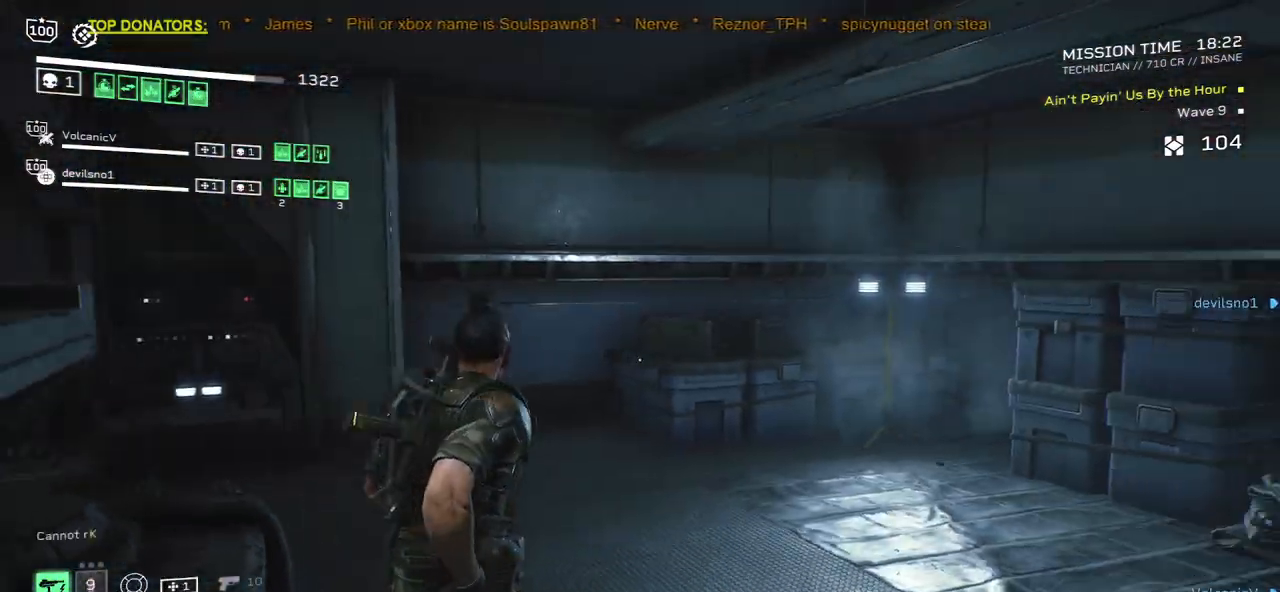
{"keys": ["shift", "w"], "mouse": [], "events": [[100, "r", "down"], [217, "r", "up"], [317, "w", "down"], [333, "r", "down"], [417, "shift", "down"], [450, "r", "up"]]}
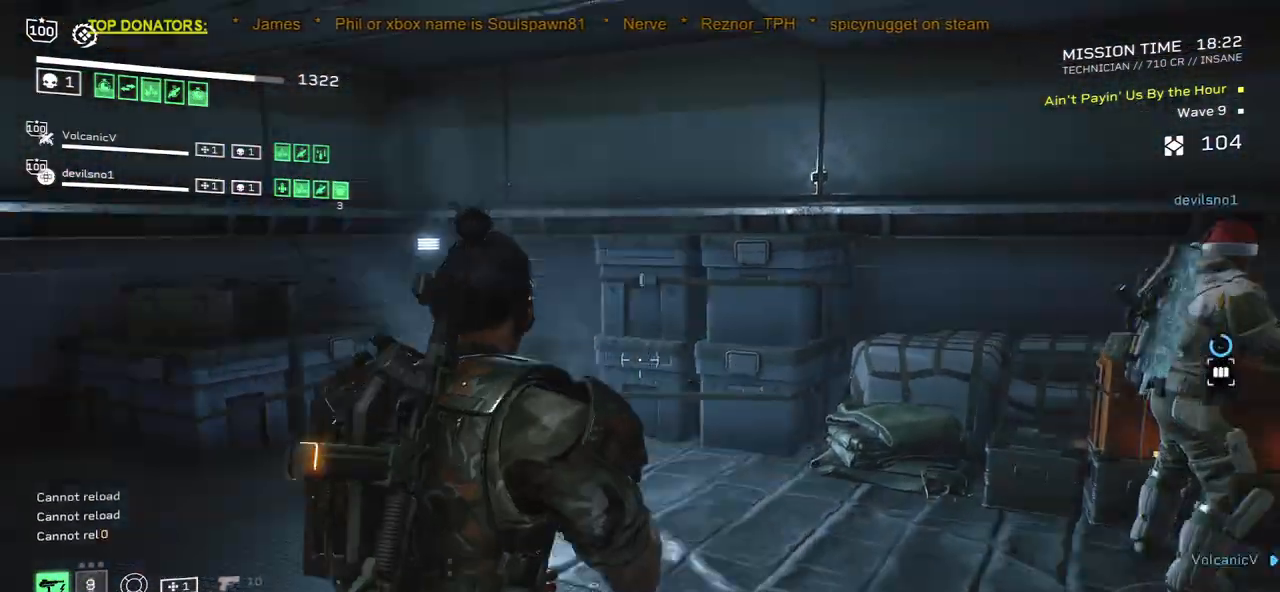
{"keys": ["d", "shift", "w"], "mouse": [], "events": [[100, "r", "down"], [217, "r", "up"], [350, "d", "down"]]}
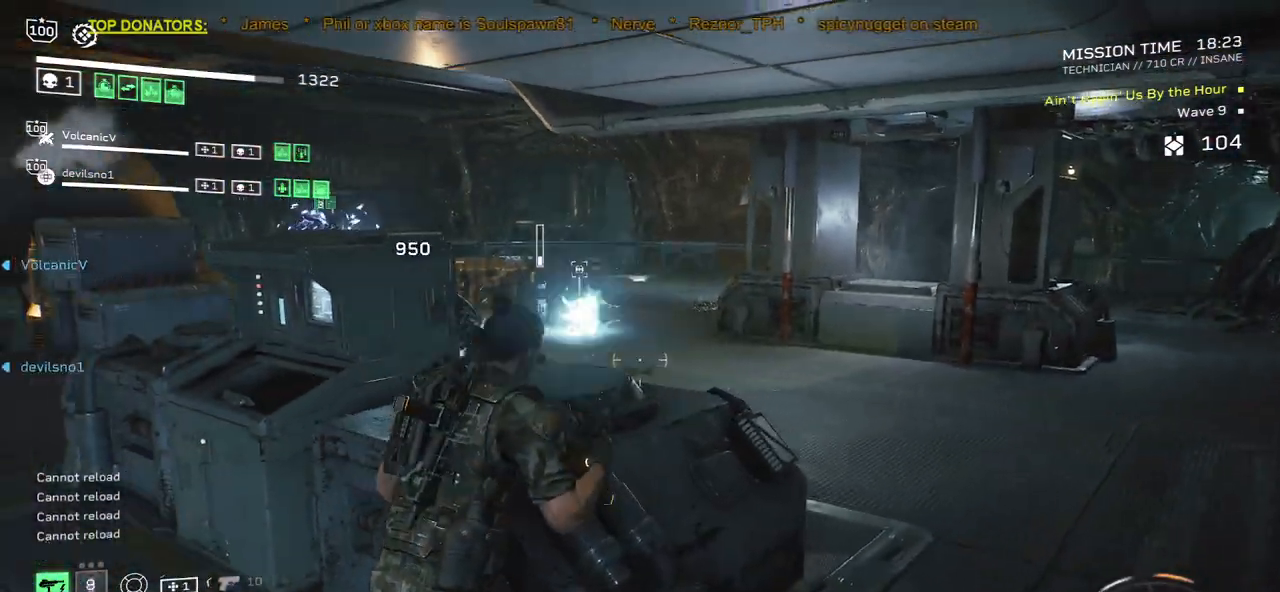
{"keys": ["d"], "mouse": [], "events": [[50, "shift", "up"], [83, "w", "up"]]}
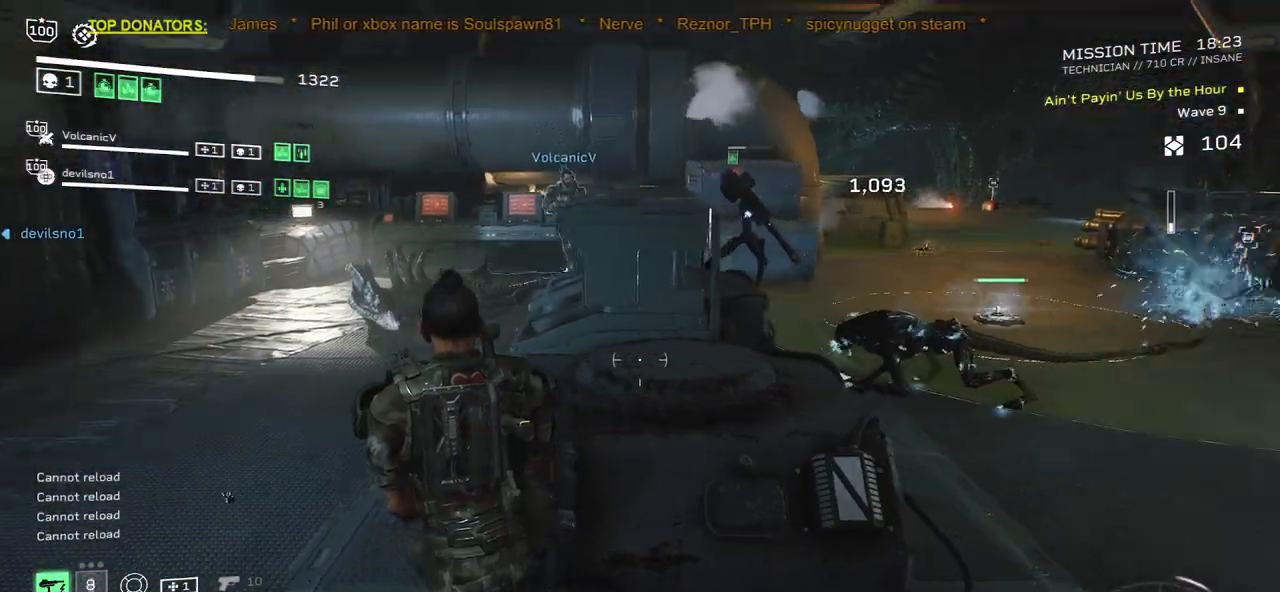
{"keys": [], "mouse": ["right"], "events": [[300, "mouse_right", "down"], [317, "w", "down"], [350, "d", "up"], [350, "mouse_left", "down"], [383, "w", "up"], [483, "mouse_left", "up"]]}
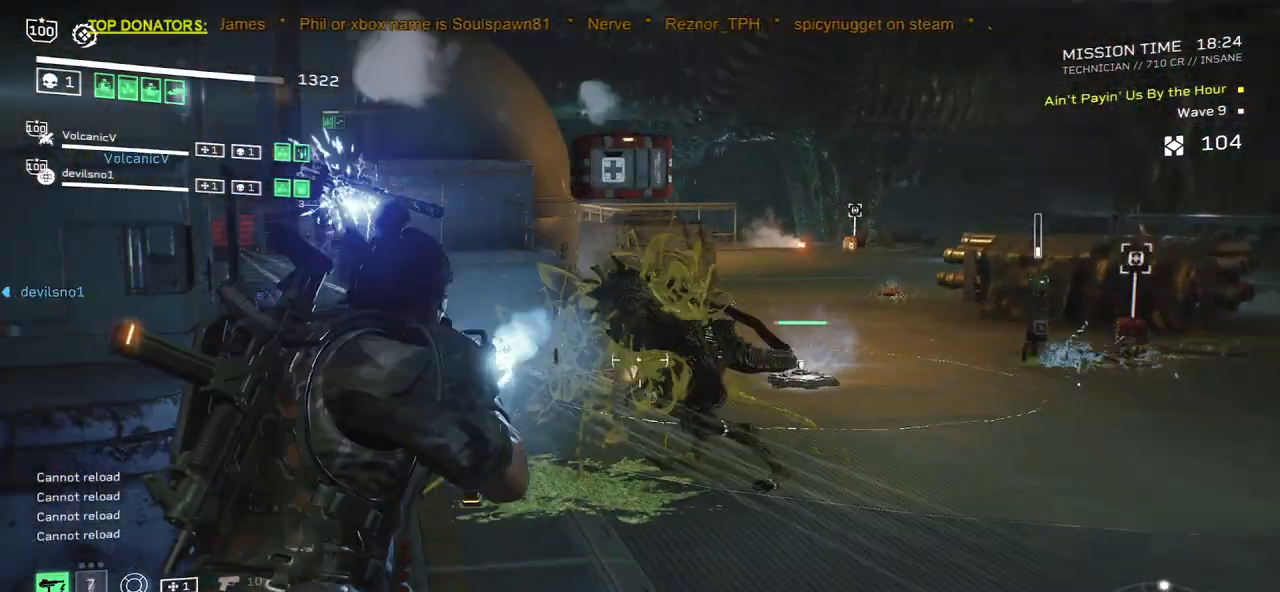
{"keys": [], "mouse": ["right"], "events": [[150, "d", "down"], [167, "w", "down"], [233, "d", "up"], [267, "w", "up"]]}
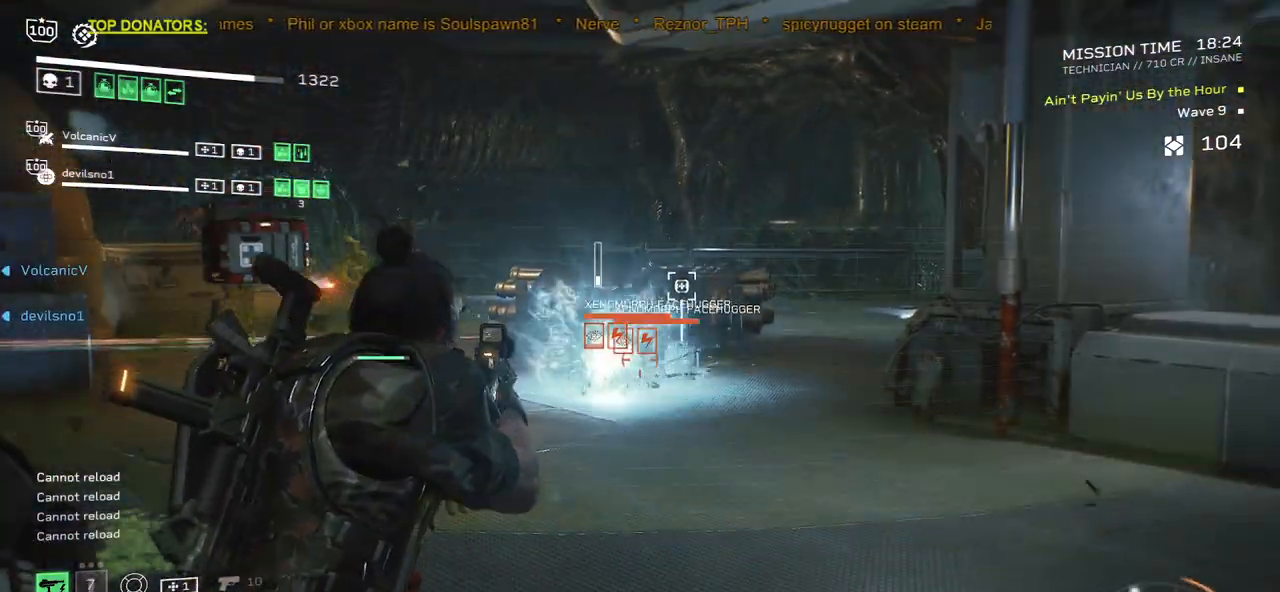
{"keys": ["w"], "mouse": ["left", "right"], "events": [[67, "mouse_left", "down"], [183, "mouse_left", "up"], [267, "mouse_left", "down"], [317, "w", "down"], [333, "d", "down"], [350, "mouse_left", "up"], [417, "d", "up"], [417, "mouse_left", "down"]]}
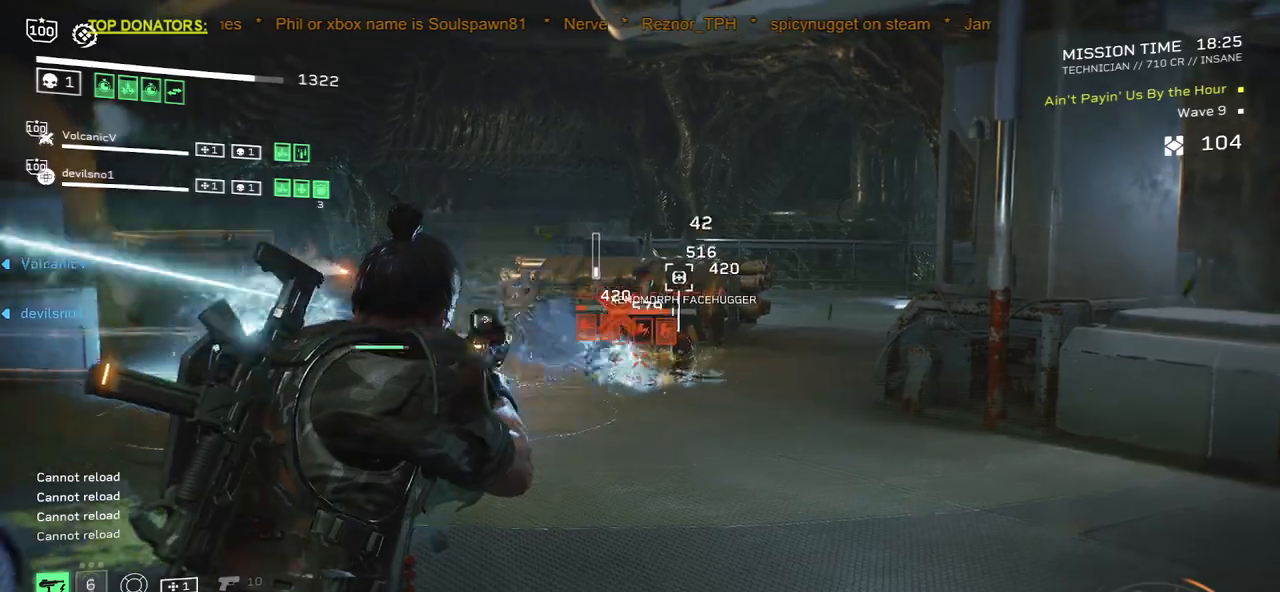
{"keys": [], "mouse": ["right"], "events": [[17, "mouse_left", "up"], [67, "mouse_left", "down"], [167, "mouse_left", "up"], [233, "mouse_left", "down"], [233, "w", "up"], [333, "mouse_left", "up"], [383, "mouse_left", "down"], [450, "mouse_left", "up"]]}
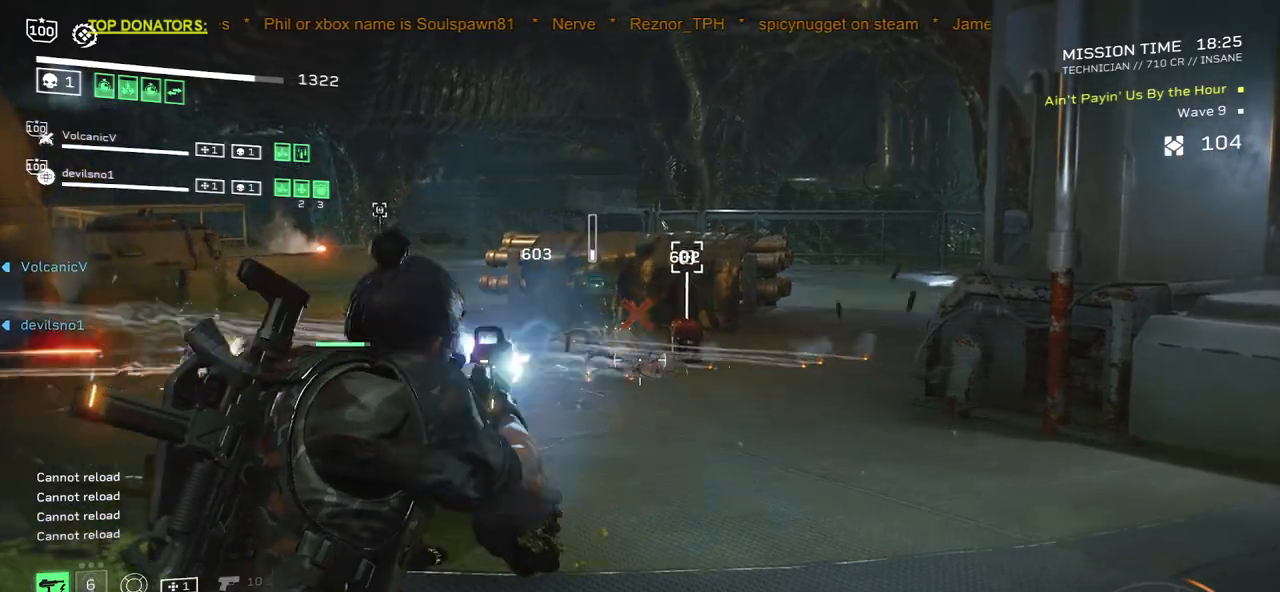
{"keys": ["r"], "mouse": [], "events": [[17, "mouse_right", "up"], [100, "r", "down"], [217, "r", "up"], [383, "r", "down"]]}
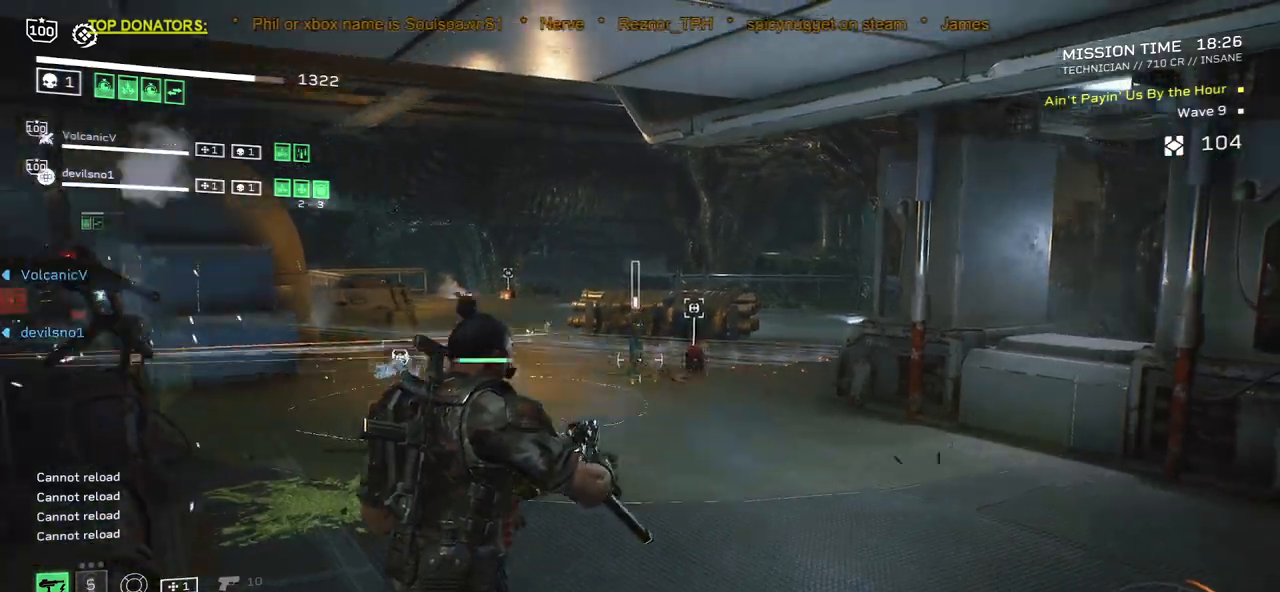
{"keys": ["d", "shift", "w"], "mouse": [], "events": [[33, "w", "down"], [50, "r", "up"], [100, "w", "up"], [333, "w", "down"], [350, "shift", "down"], [483, "d", "down"]]}
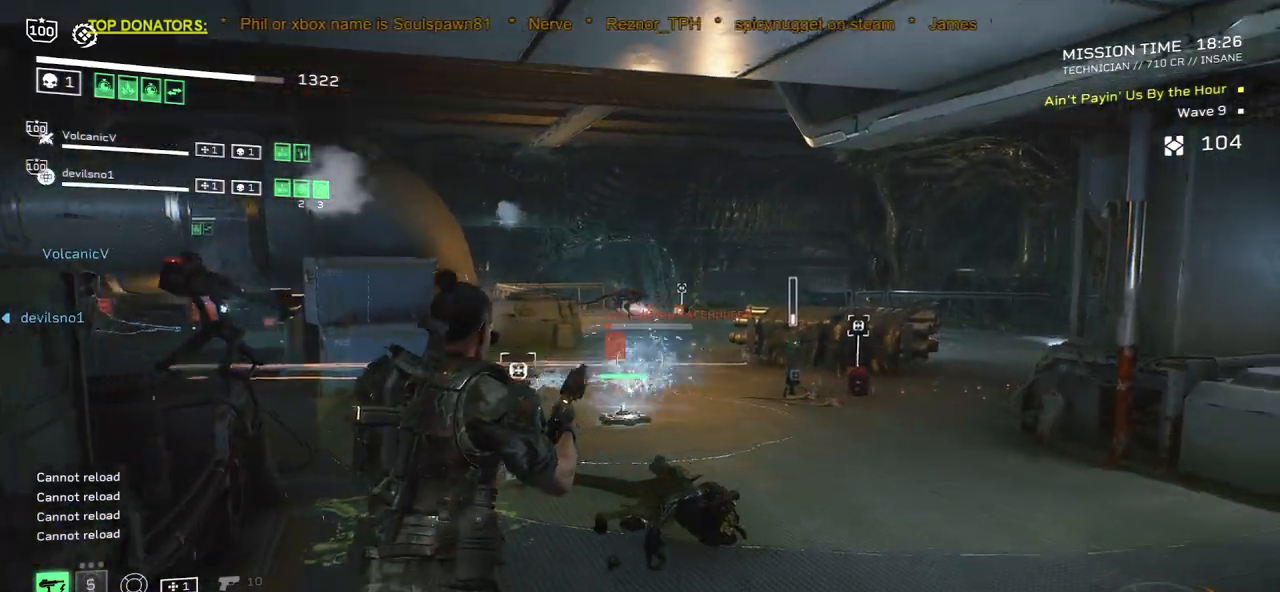
{"keys": ["w"], "mouse": ["right"], "events": [[167, "d", "up"], [300, "mouse_right", "down"], [500, "shift", "up"]]}
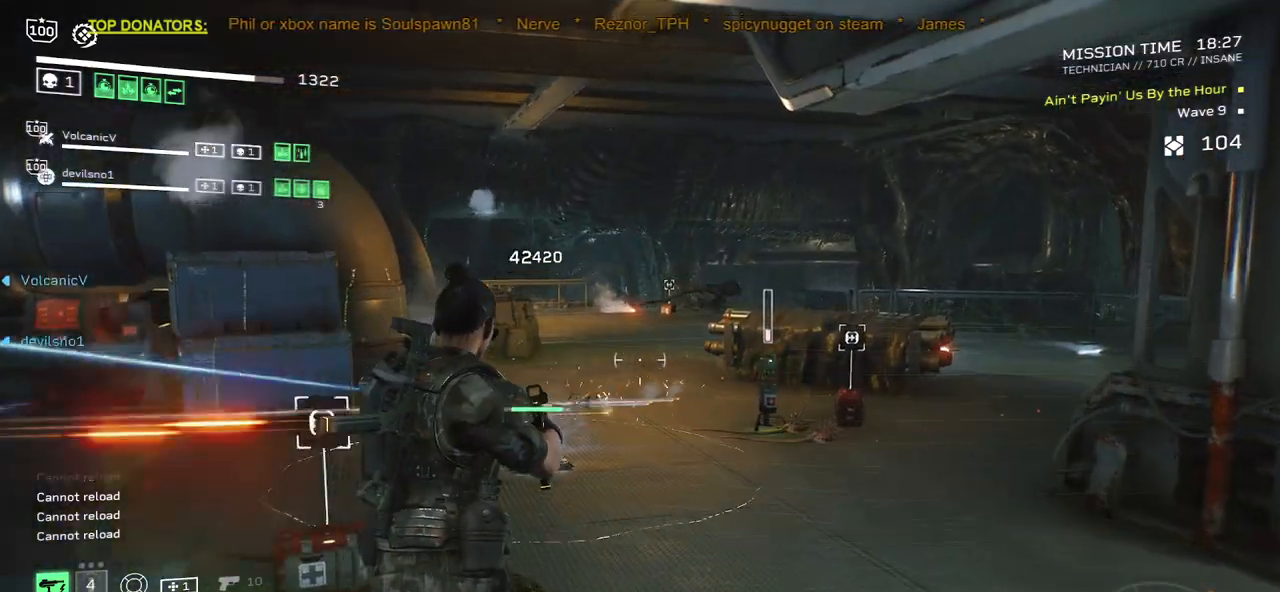
{"keys": ["d", "shift", "w"], "mouse": [], "events": [[133, "d", "down"], [133, "mouse_right", "up"], [267, "shift", "down"]]}
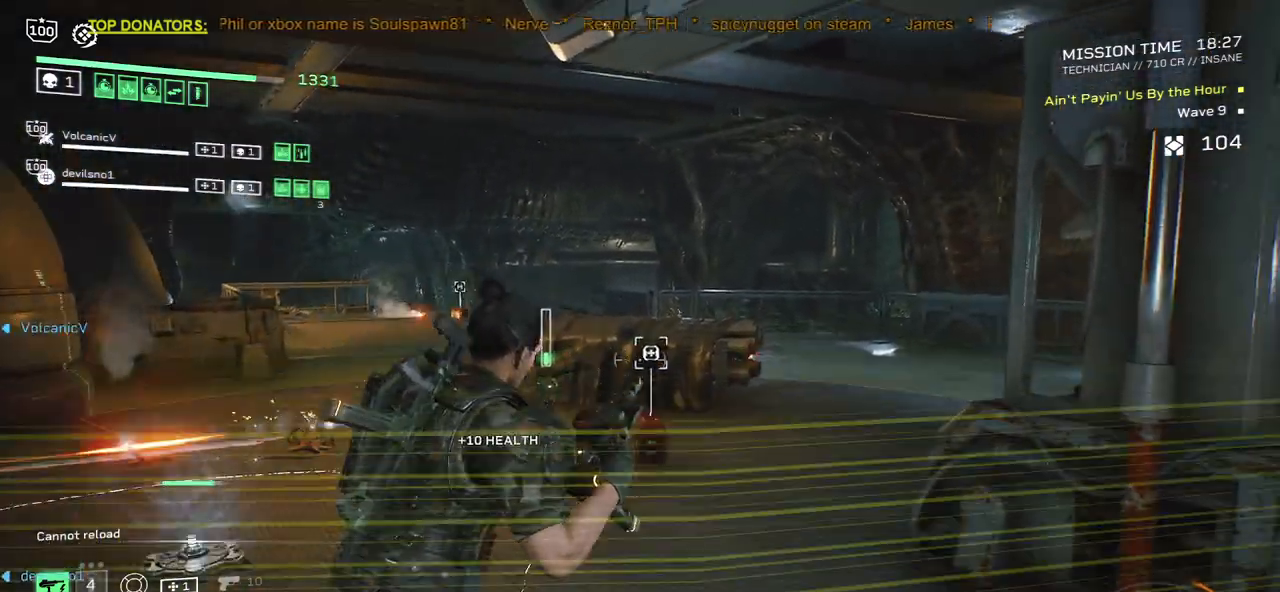
{"keys": ["shift", "w"], "mouse": [], "events": [[117, "d", "up"]]}
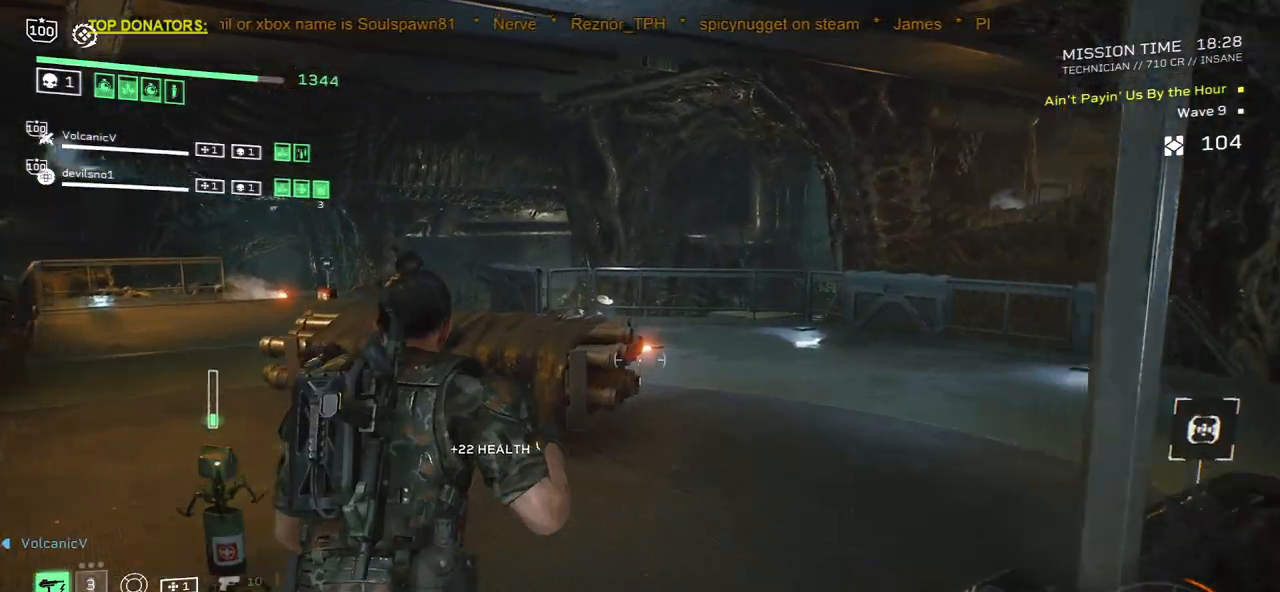
{"keys": ["shift", "w"], "mouse": [], "events": [[33, "d", "down"], [150, "d", "up"]]}
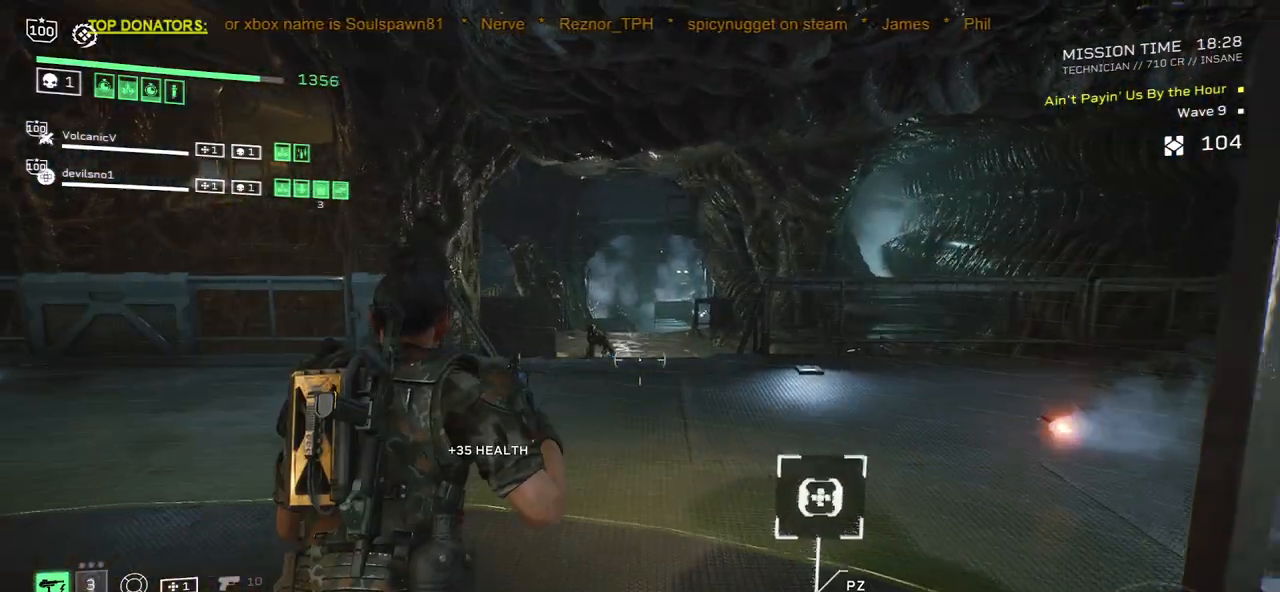
{"keys": ["d", "w"], "mouse": ["left", "right"], "events": [[67, "d", "down"], [200, "mouse_right", "down"], [233, "d", "up"], [250, "mouse_left", "down"], [400, "mouse_left", "up"], [417, "shift", "up"], [483, "d", "down"], [483, "mouse_left", "down"]]}
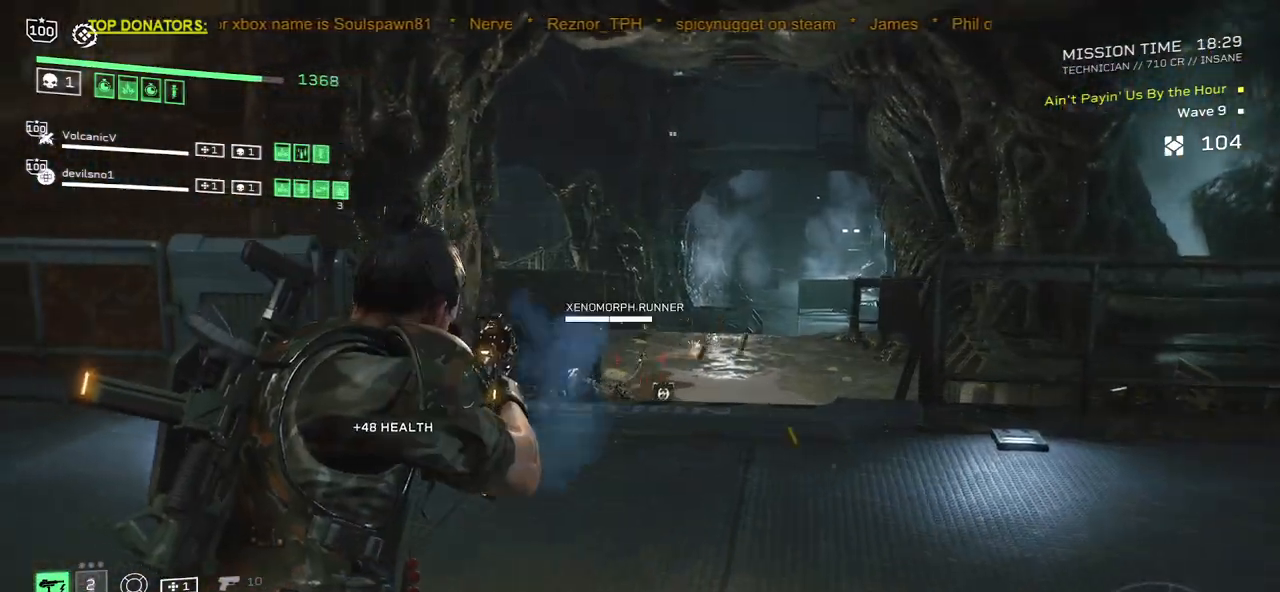
{"keys": ["w"], "mouse": ["right"], "events": [[83, "d", "up"], [100, "mouse_left", "up"], [183, "mouse_left", "down"], [283, "mouse_left", "up"], [317, "d", "down"], [350, "mouse_left", "down"], [433, "d", "up"], [450, "mouse_left", "up"]]}
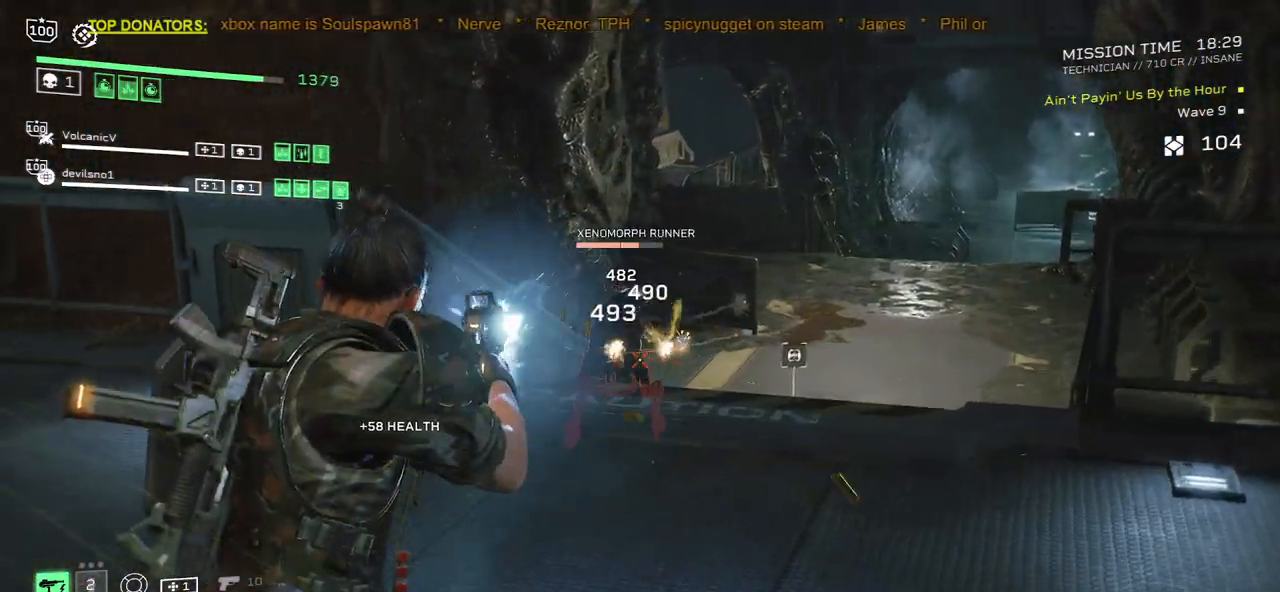
{"keys": ["d"], "mouse": ["right"], "events": [[33, "mouse_left", "down"], [100, "mouse_left", "up"], [133, "d", "down"], [183, "mouse_left", "down"], [283, "mouse_left", "up"], [350, "mouse_left", "down"], [350, "w", "up"], [433, "mouse_left", "up"]]}
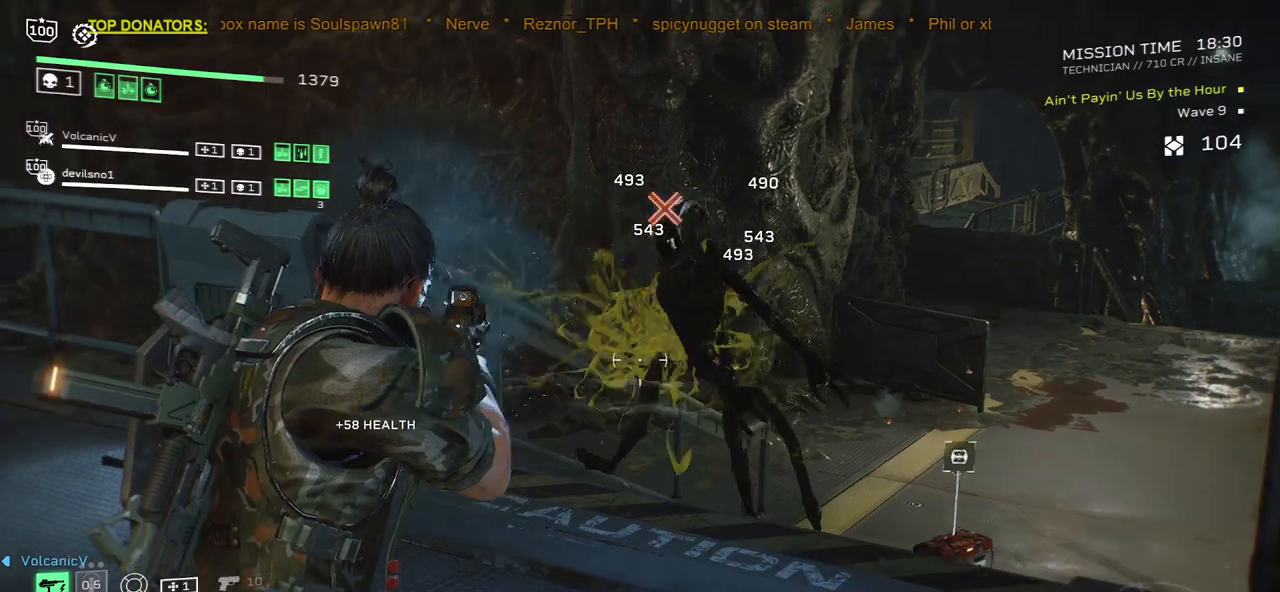
{"keys": ["s"], "mouse": [], "events": [[17, "mouse_left", "down"], [100, "mouse_left", "up"], [150, "d", "up"], [150, "mouse_right", "up"], [150, "s", "down"], [350, "r", "down"], [500, "r", "up"]]}
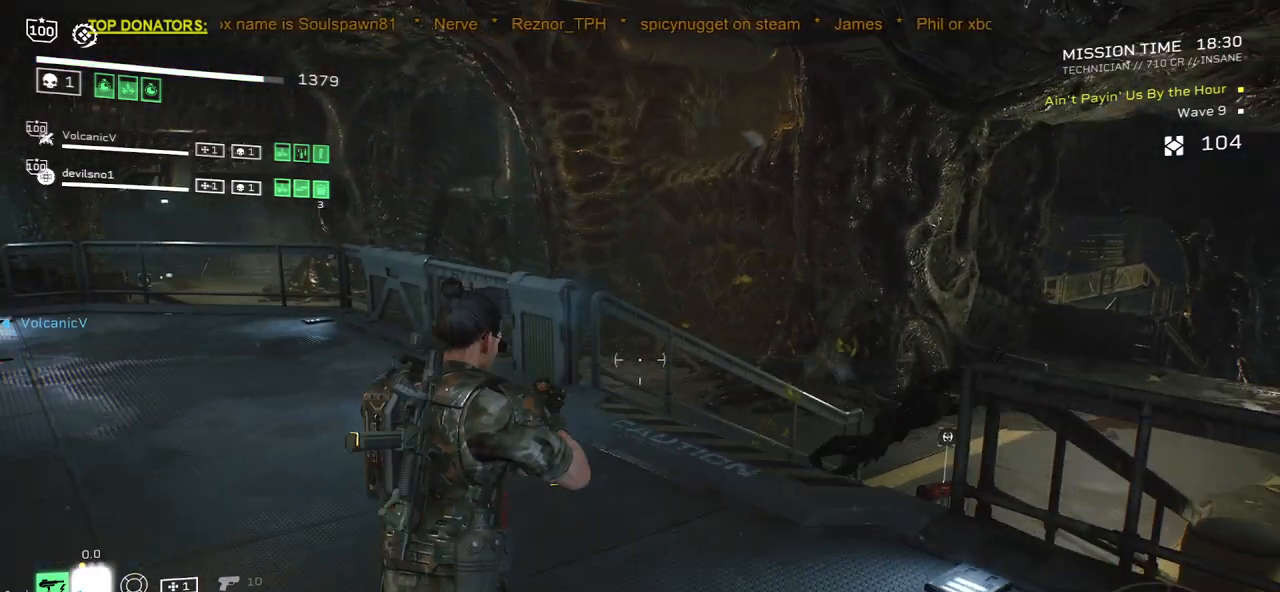
{"keys": ["a", "w"], "mouse": [], "events": [[117, "s", "up"], [133, "r", "down"], [283, "a", "down"], [283, "r", "up"], [367, "w", "down"]]}
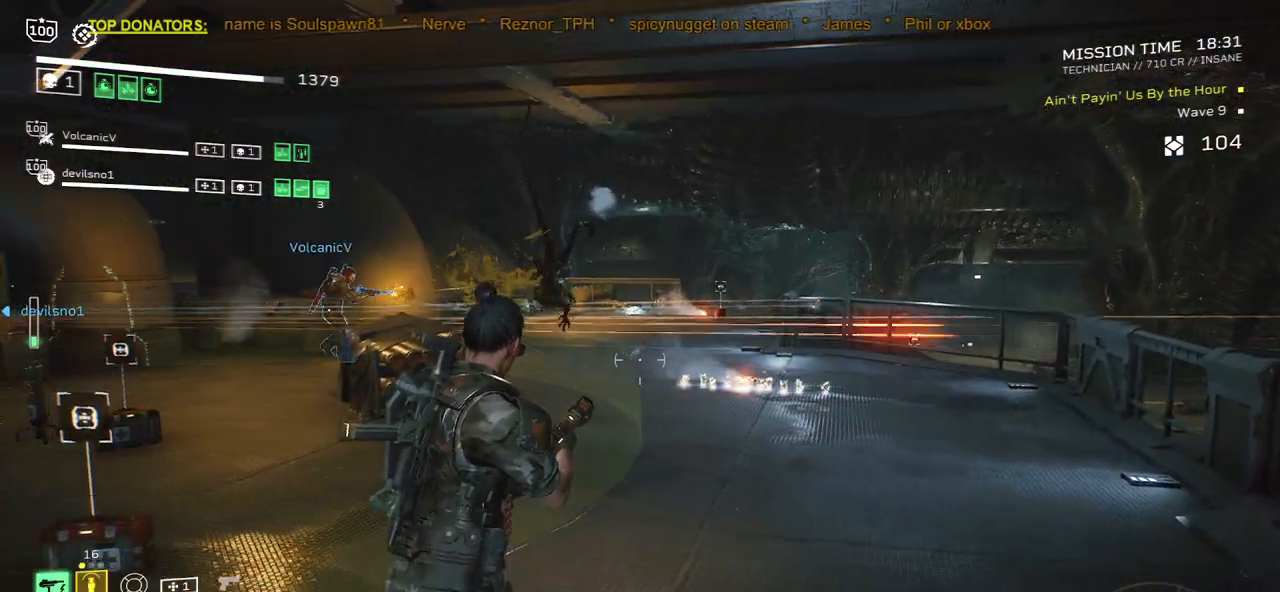
{"keys": ["r", "w"], "mouse": [], "events": [[33, "a", "up"], [450, "r", "down"]]}
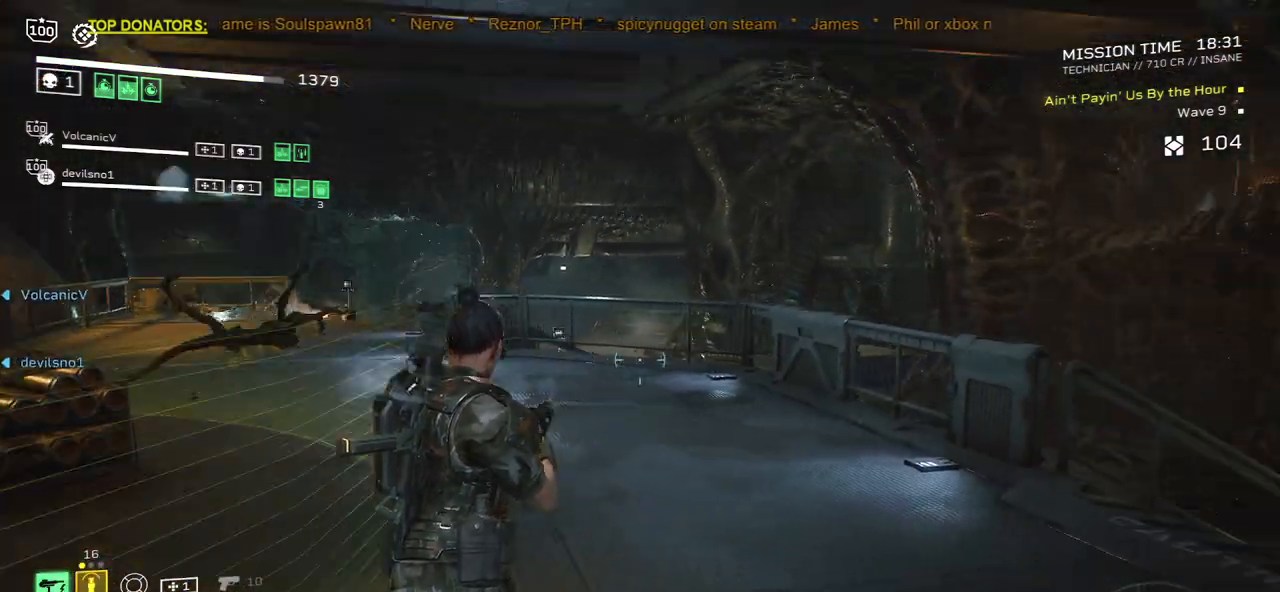
{"keys": [], "mouse": [], "events": [[33, "w", "up"], [83, "a", "down"], [100, "r", "up"], [250, "a", "up"]]}
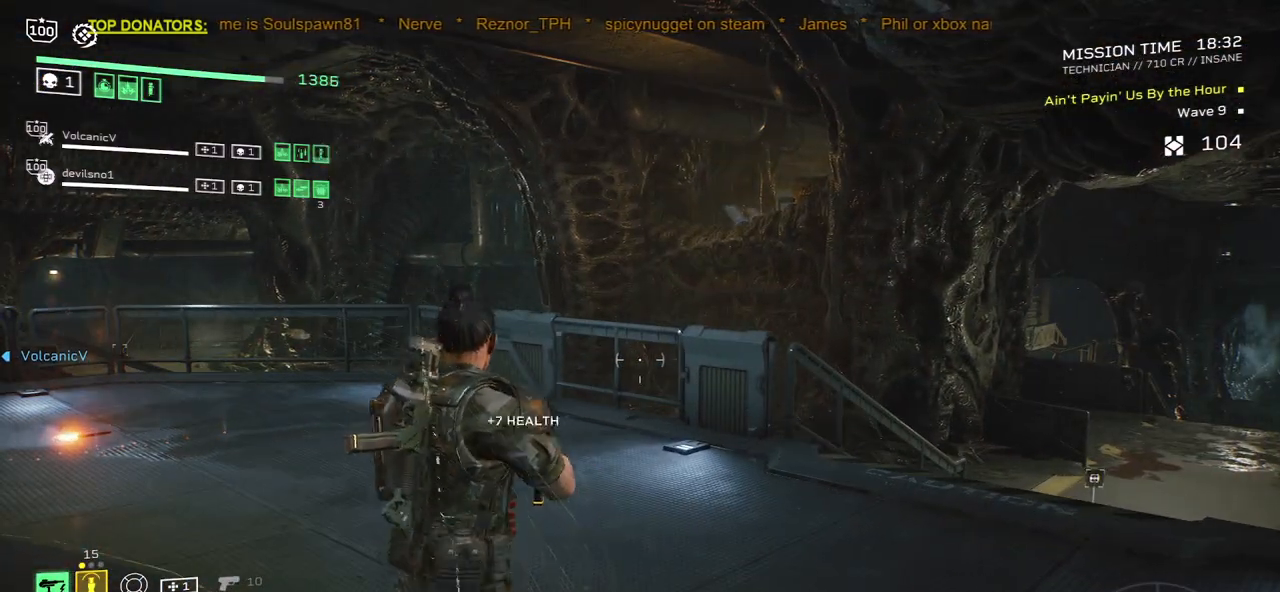
{"keys": [], "mouse": [], "events": [[167, "w", "down"], [183, "a", "down"], [250, "r", "down"], [317, "w", "up"], [367, "a", "up"], [383, "r", "up"]]}
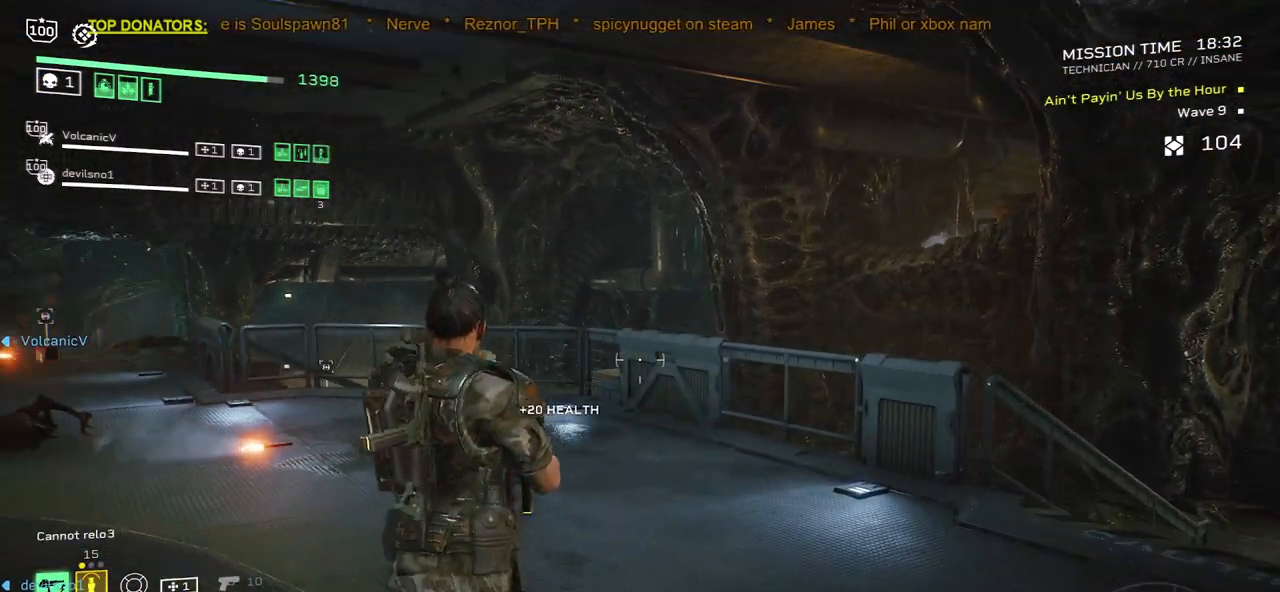
{"keys": [], "mouse": [], "events": [[150, "r", "down"], [250, "a", "down"], [283, "r", "up"], [400, "a", "up"]]}
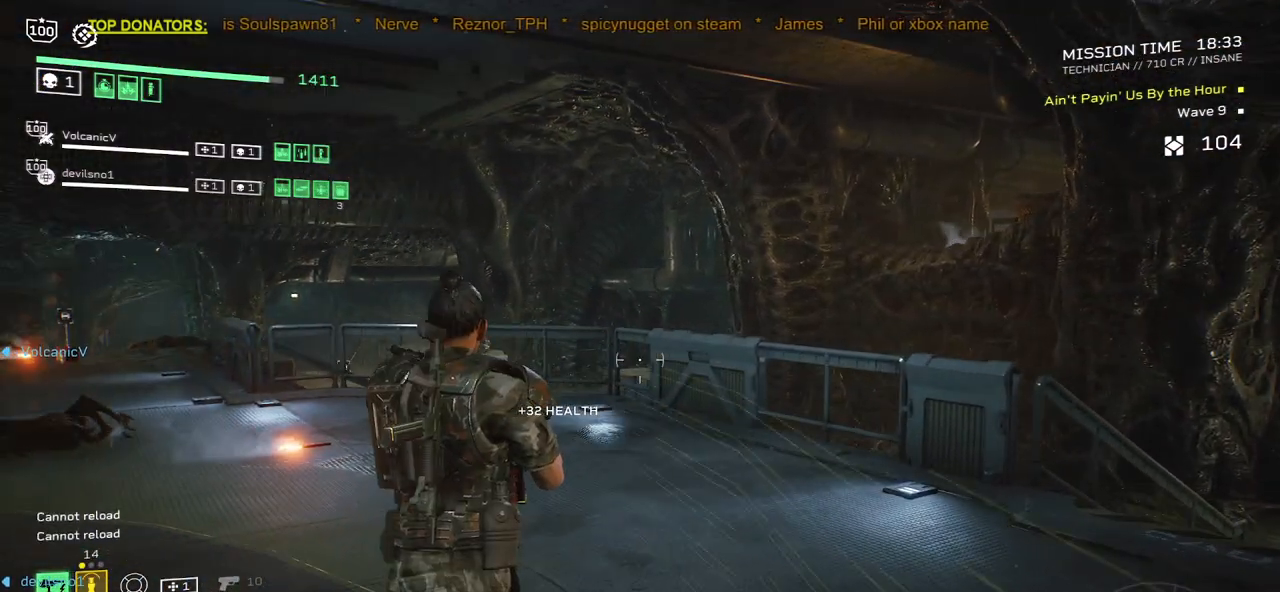
{"keys": ["r"], "mouse": [], "events": [[33, "r", "down"], [183, "r", "up"], [400, "r", "down"]]}
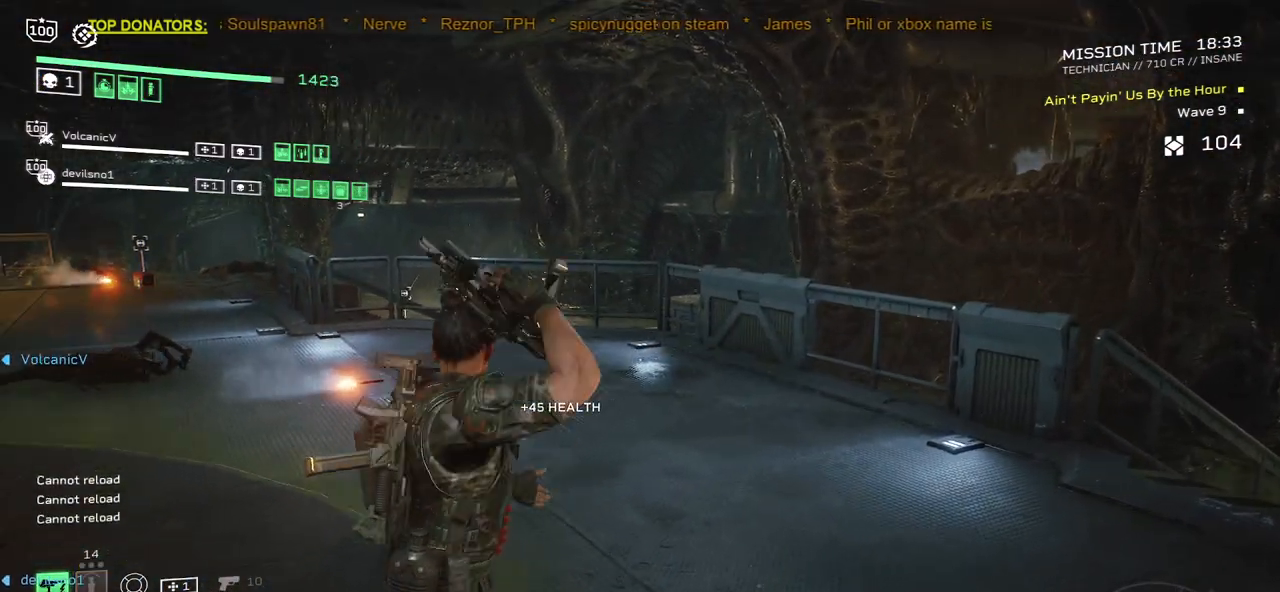
{"keys": [], "mouse": [], "events": [[33, "r", "up"], [83, "a", "down"], [200, "r", "down"], [250, "a", "up"], [317, "r", "up"]]}